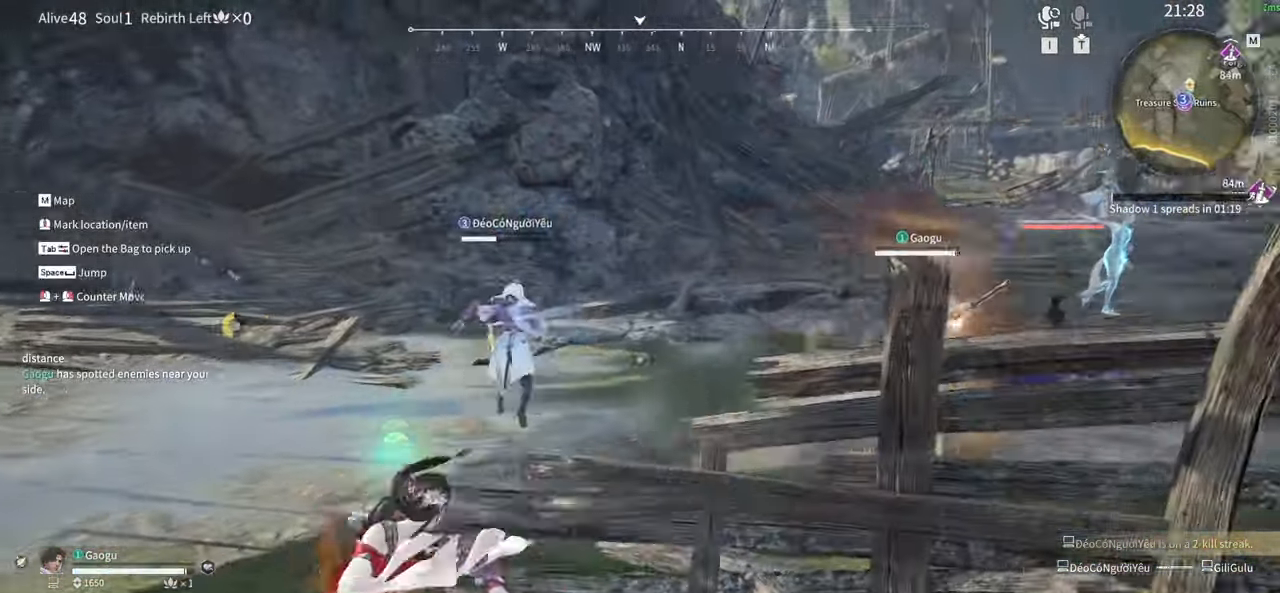
Gameplay with keyboard and mouse; each line is a JSON object with the keys and mouse buttons held at the frame after it. "events" lists presses ("down") and releases ("up") of "1", "2", "3", "4", "5", "a", "alt", "b", "c", "ctrl", "d", "e", "f", "g", "q", "r", "s", "shift", "space", "t", "tab", "tilde", "v", "w", "x", "z", "mouse_left", "mouse_wheel", "mouse_right", "mouse_mb4" and "mouse_mb5" between this image and that frame as [ms after this image, input, new state], when the widget could be followed in between. "mouse_left", "mouse_wheel", "mouse_right", "mouse_mb4", "mouse_mb5" = the "left", "wheel", "right", "mb4", "mb5" buttons of the "mouse" list. No other keys are recorded. "wheel" means that the mouse wheel is clicked or scrolled. Mouse movement is not recorded.
{"keys": ["w"], "mouse": ["left"]}
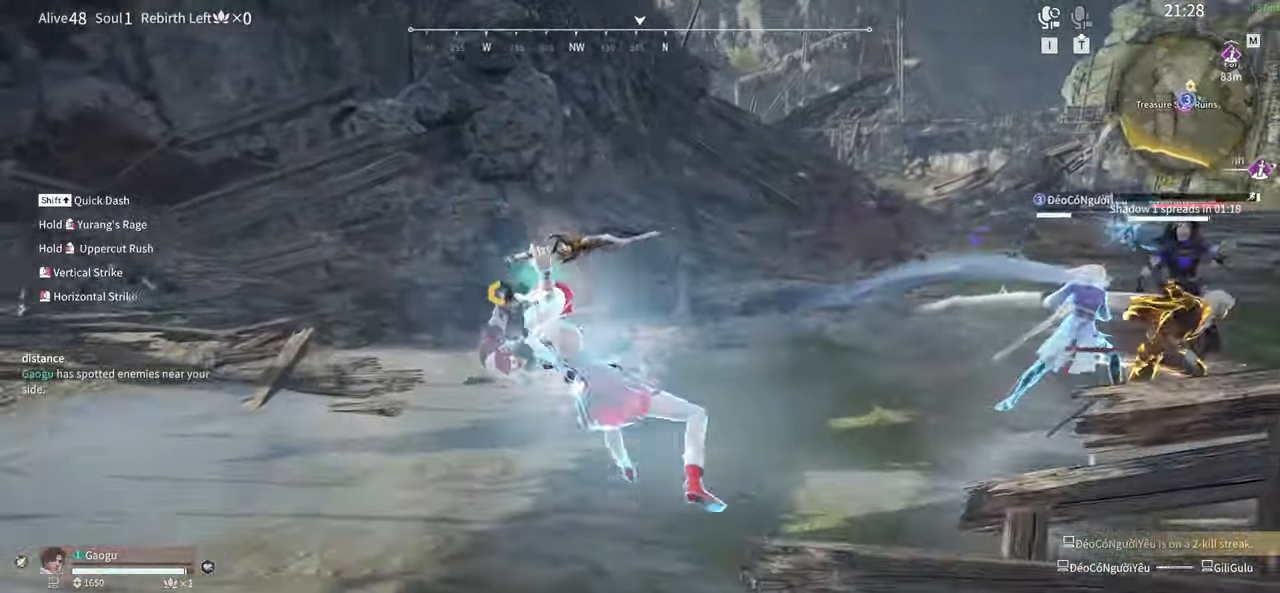
{"keys": ["a", "shift"], "mouse": [], "events": [[150, "mouse_left", "up"], [200, "w", "up"], [333, "a", "down"], [383, "shift", "down"]]}
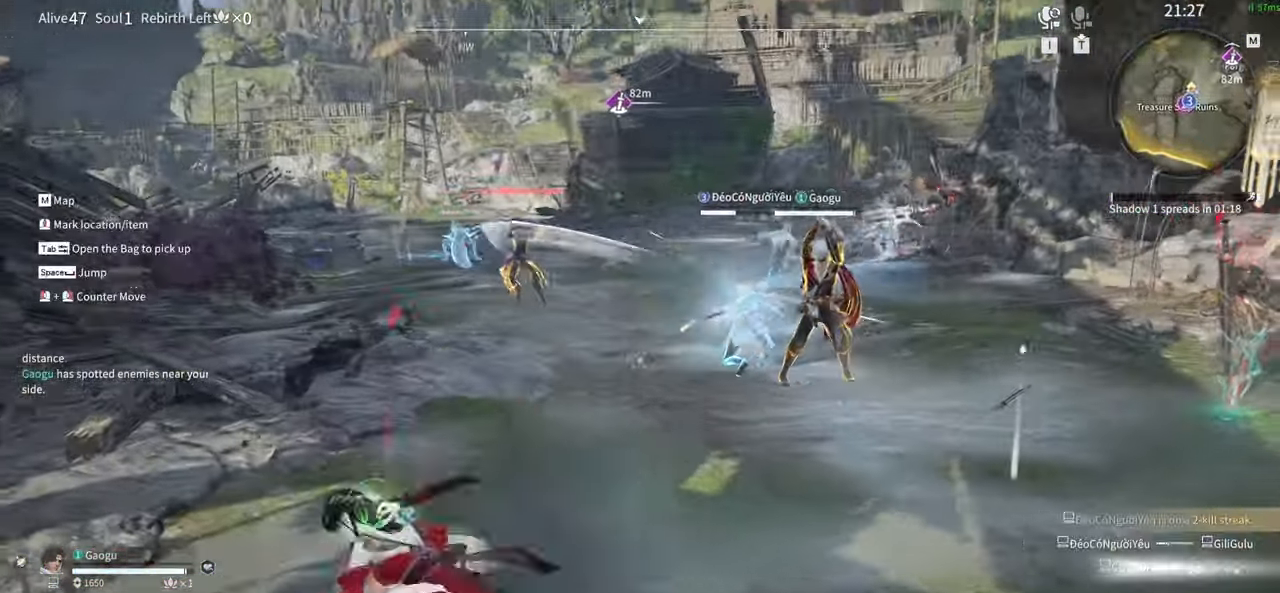
{"keys": ["a", "w"], "mouse": ["left"], "events": [[16, "w", "down"], [250, "mouse_left", "down"], [350, "mouse_left", "up"], [400, "mouse_left", "down"], [450, "shift", "up"]]}
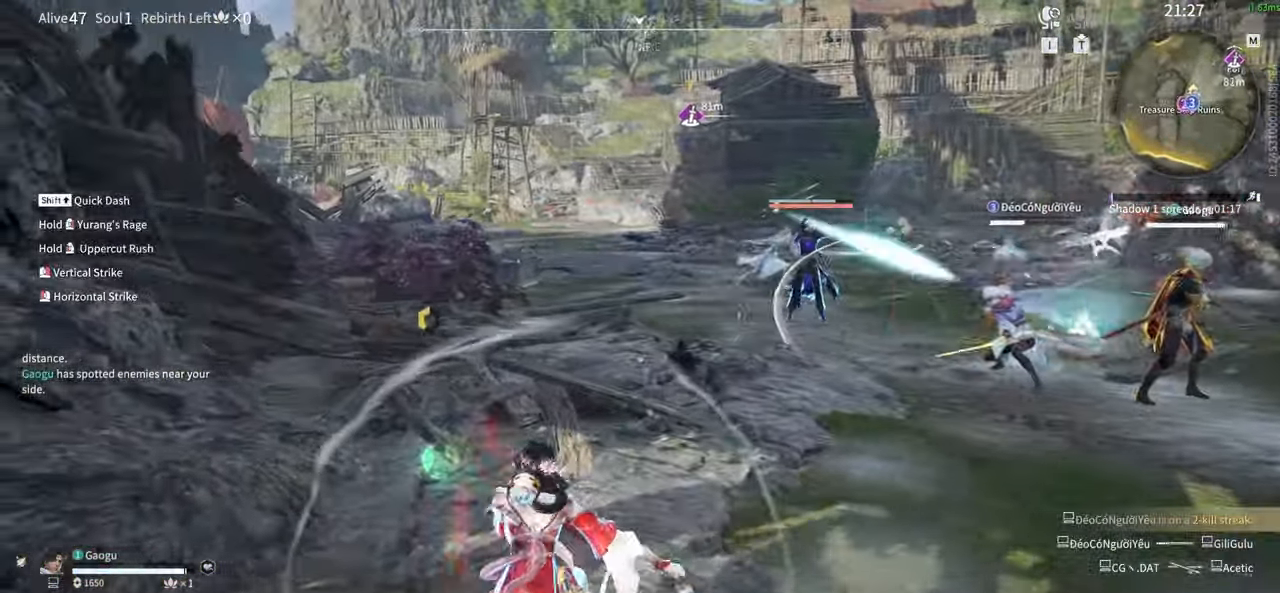
{"keys": ["s", "shift"], "mouse": [], "events": [[33, "a", "up"], [216, "w", "up"], [266, "mouse_left", "up"], [500, "s", "down"], [500, "shift", "down"]]}
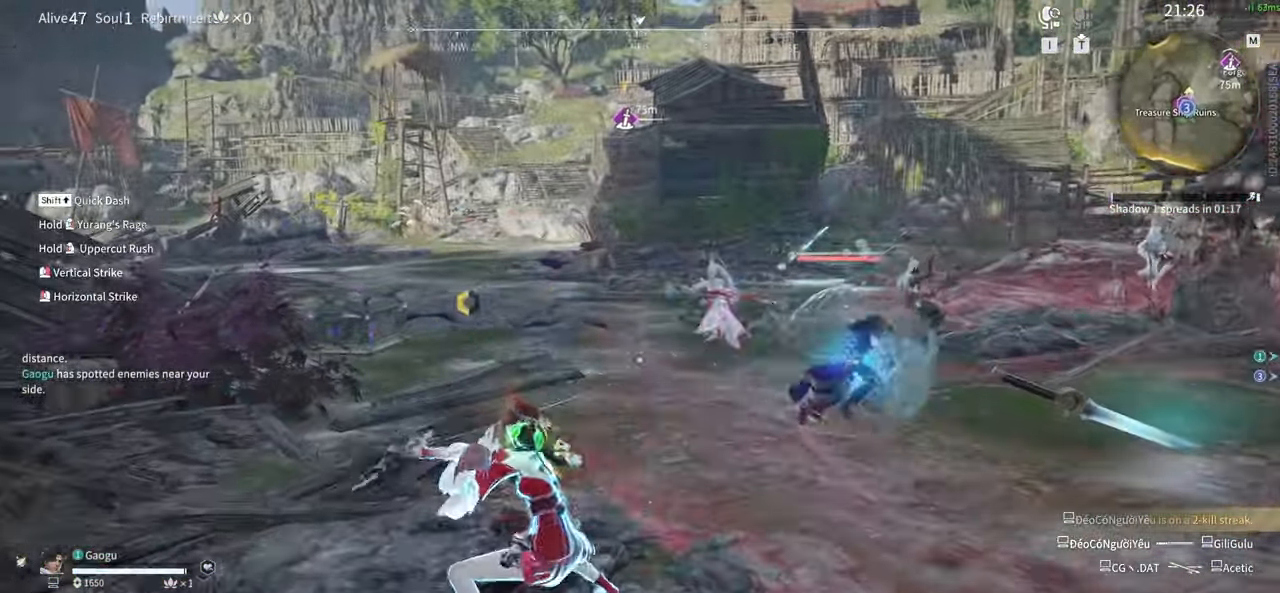
{"keys": ["s", "shift"], "mouse": [], "events": []}
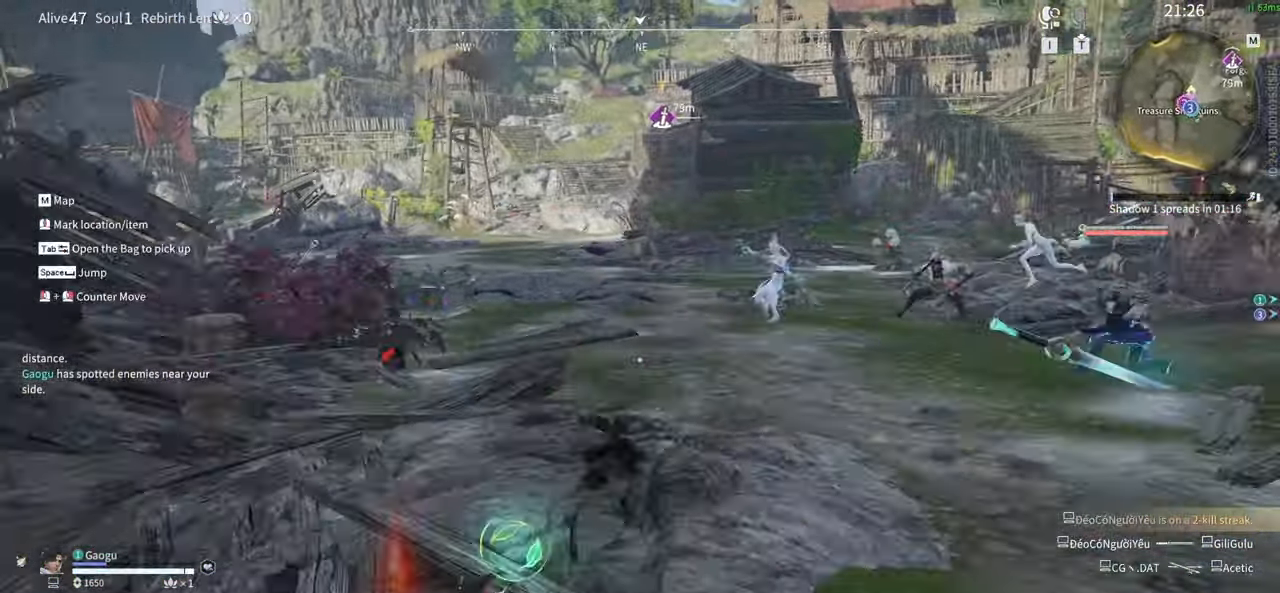
{"keys": ["s"], "mouse": [], "events": [[216, "f", "down"], [216, "shift", "up"], [300, "f", "up"]]}
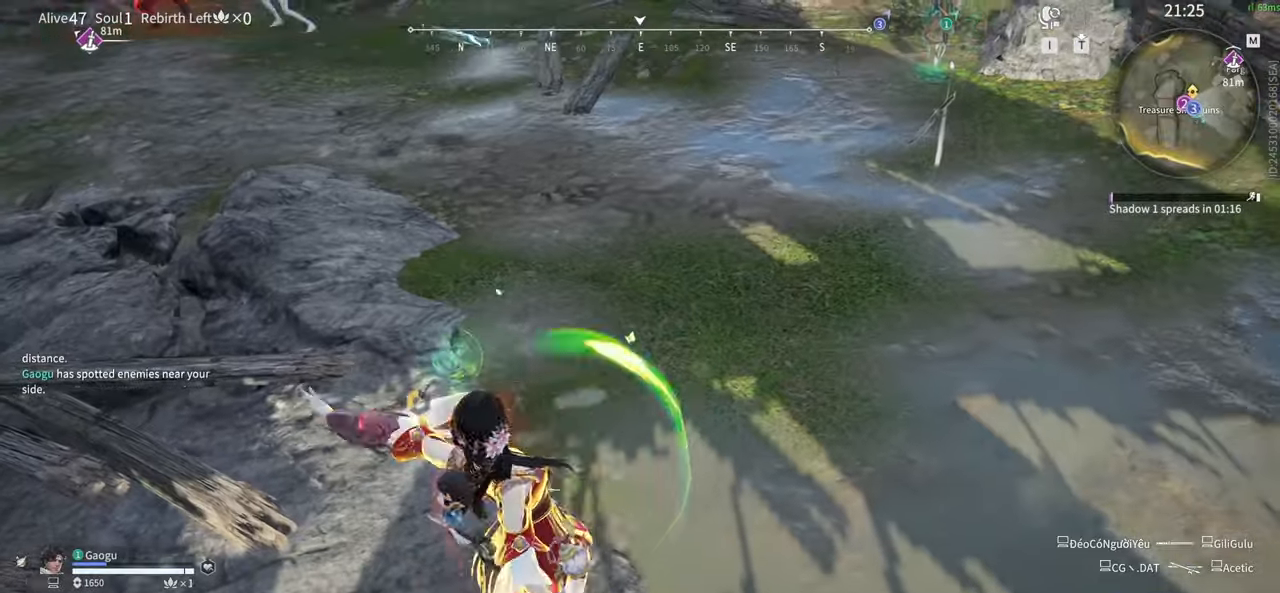
{"keys": ["d", "s", "shift"], "mouse": [], "events": [[83, "shift", "down"], [133, "d", "down"]]}
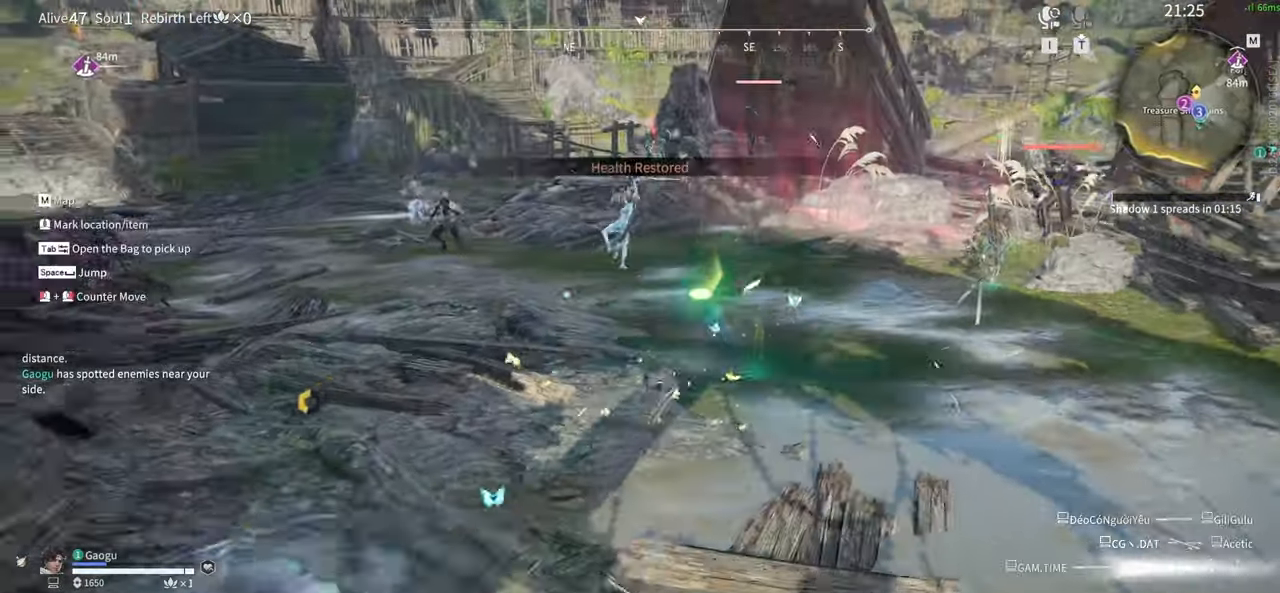
{"keys": ["d"], "mouse": [], "events": [[100, "shift", "up"], [383, "s", "up"]]}
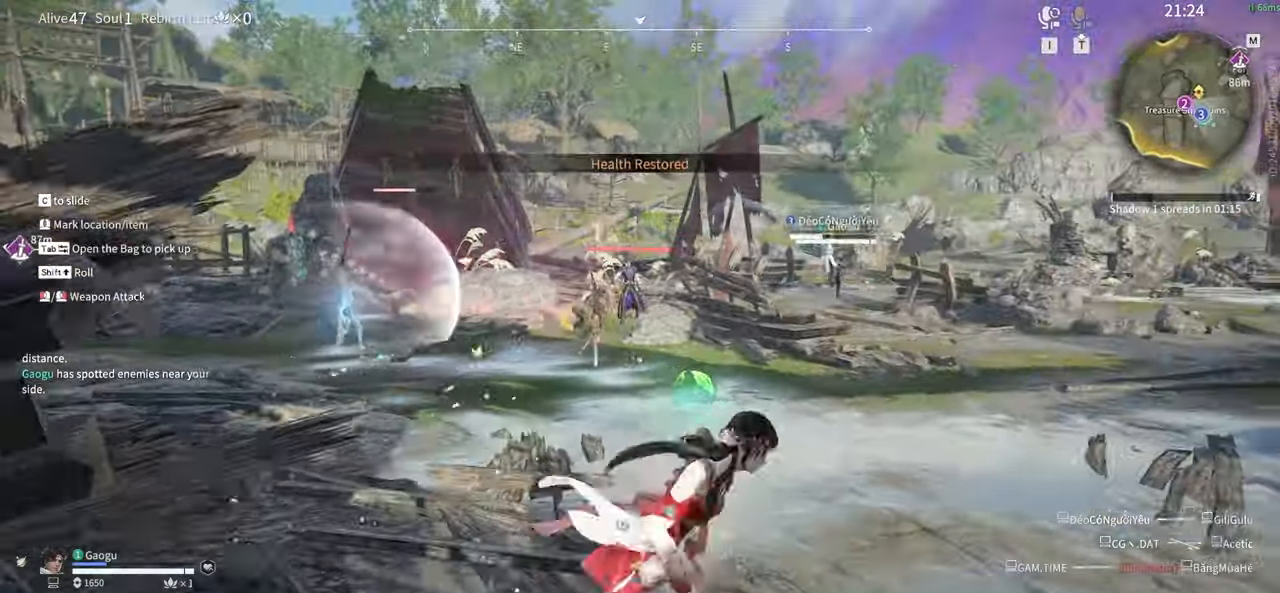
{"keys": ["d", "w"], "mouse": [], "events": [[450, "w", "down"]]}
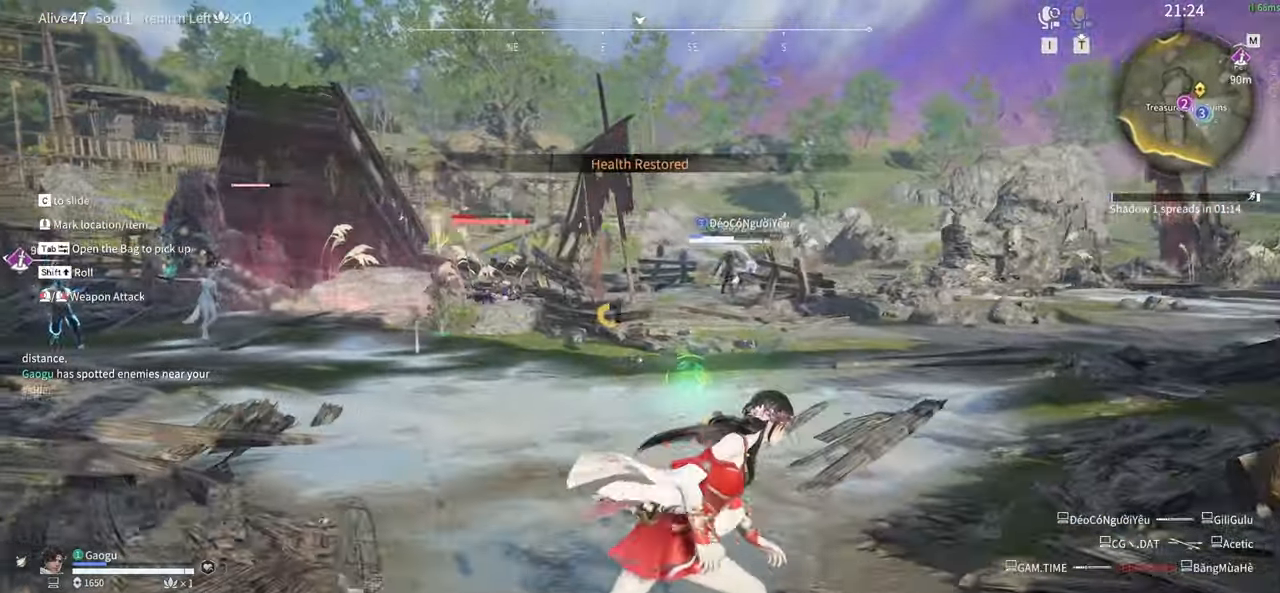
{"keys": ["d", "w"], "mouse": [], "events": []}
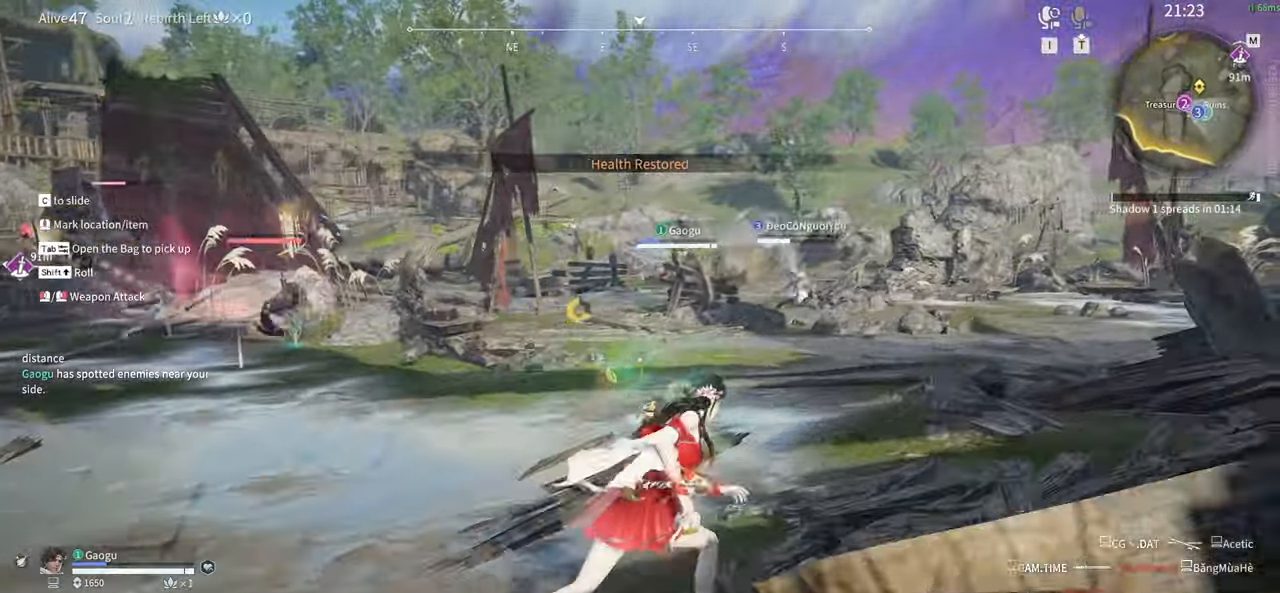
{"keys": ["d"], "mouse": [], "events": [[50, "space", "down"], [233, "space", "up"], [333, "w", "up"]]}
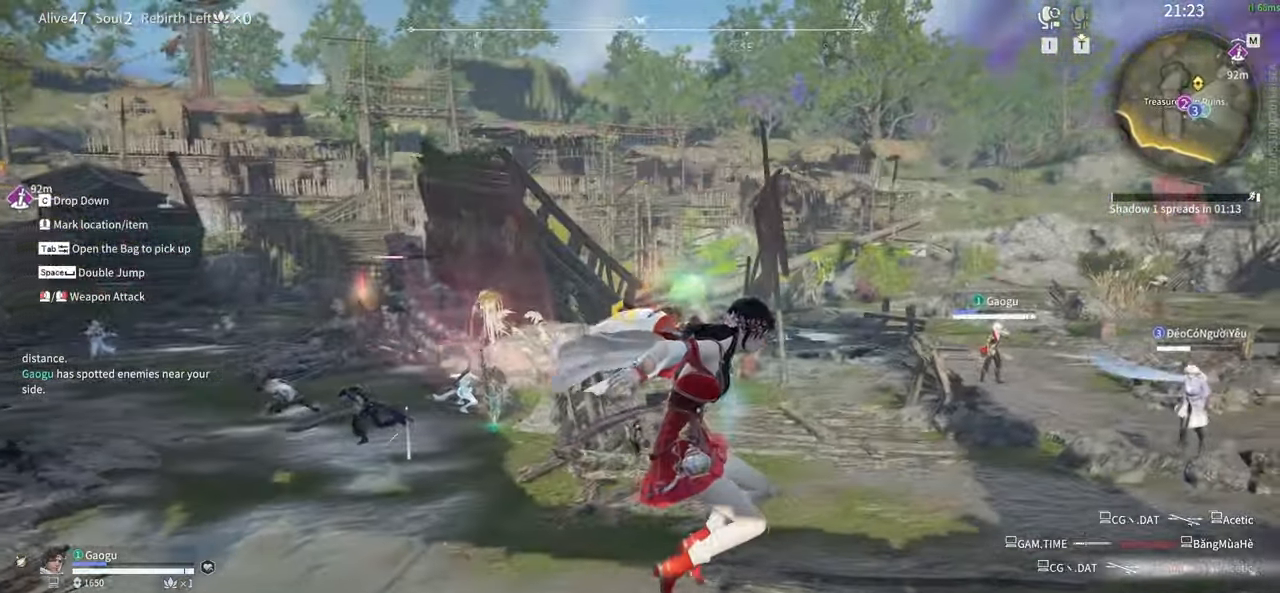
{"keys": ["d"], "mouse": [], "events": []}
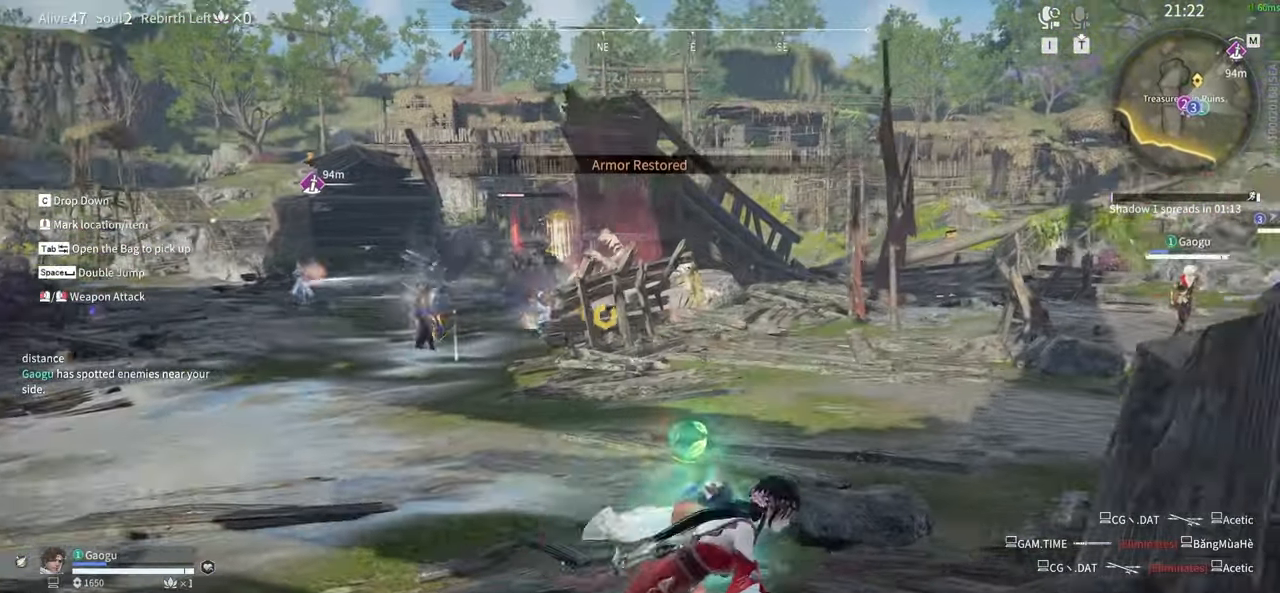
{"keys": ["d", "w"], "mouse": [], "events": [[316, "w", "down"]]}
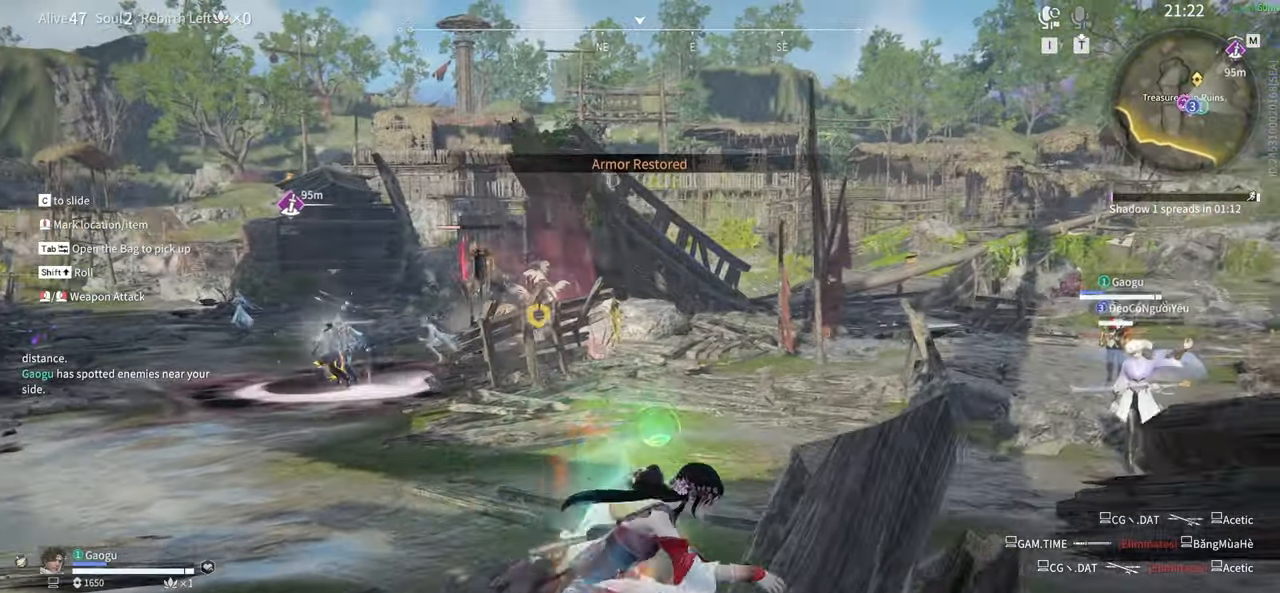
{"keys": ["d", "w"], "mouse": [], "events": []}
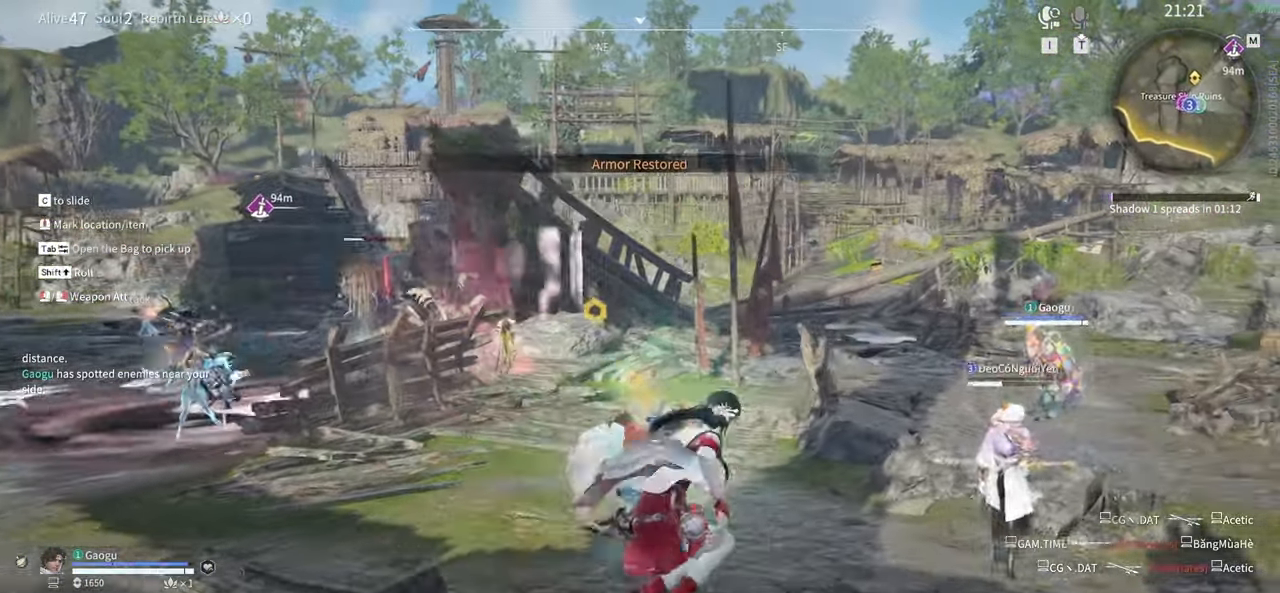
{"keys": ["d"], "mouse": [], "events": [[350, "w", "up"]]}
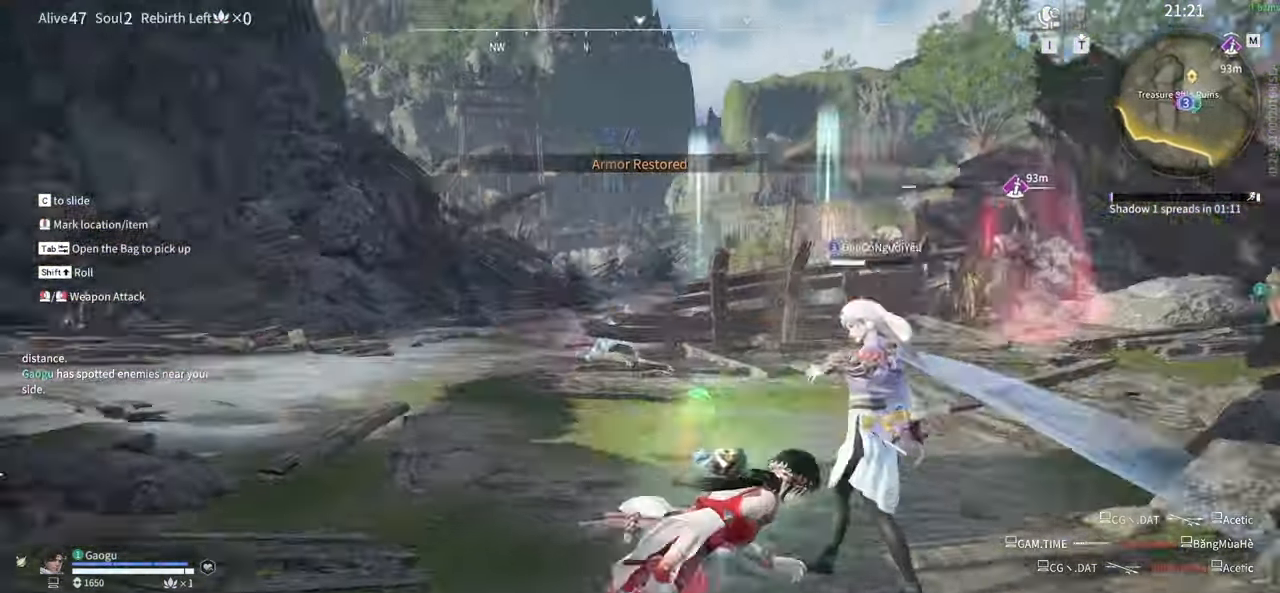
{"keys": ["s"], "mouse": [], "events": [[50, "s", "down"], [133, "d", "up"], [266, "5", "down"], [466, "5", "up"]]}
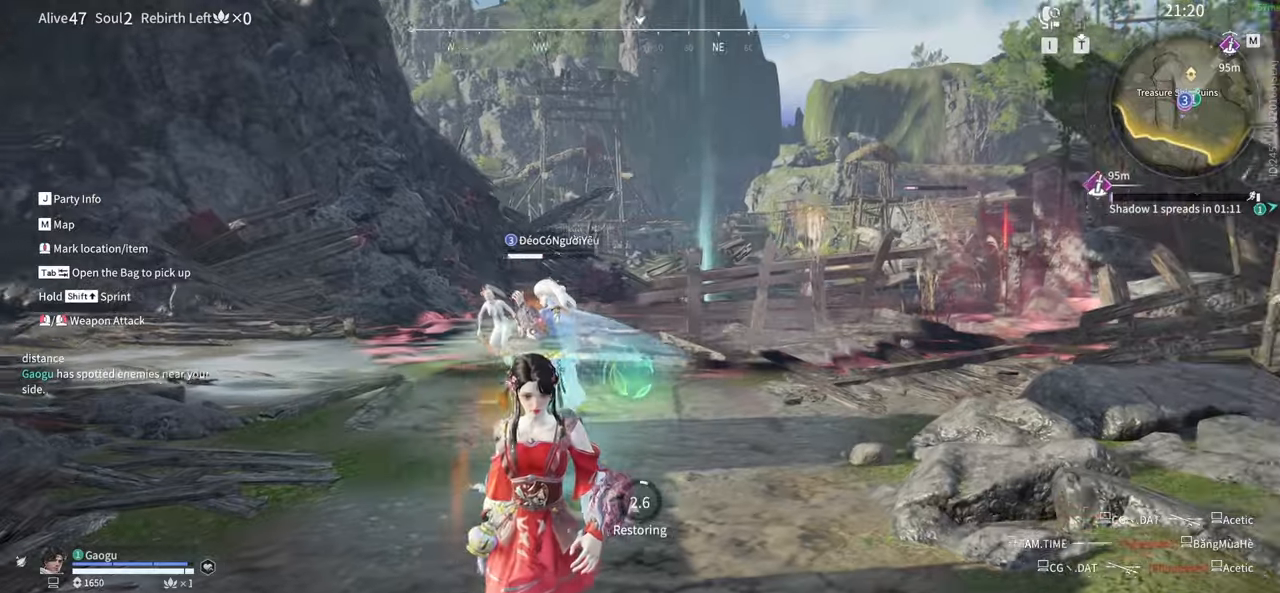
{"keys": ["s"], "mouse": [], "events": []}